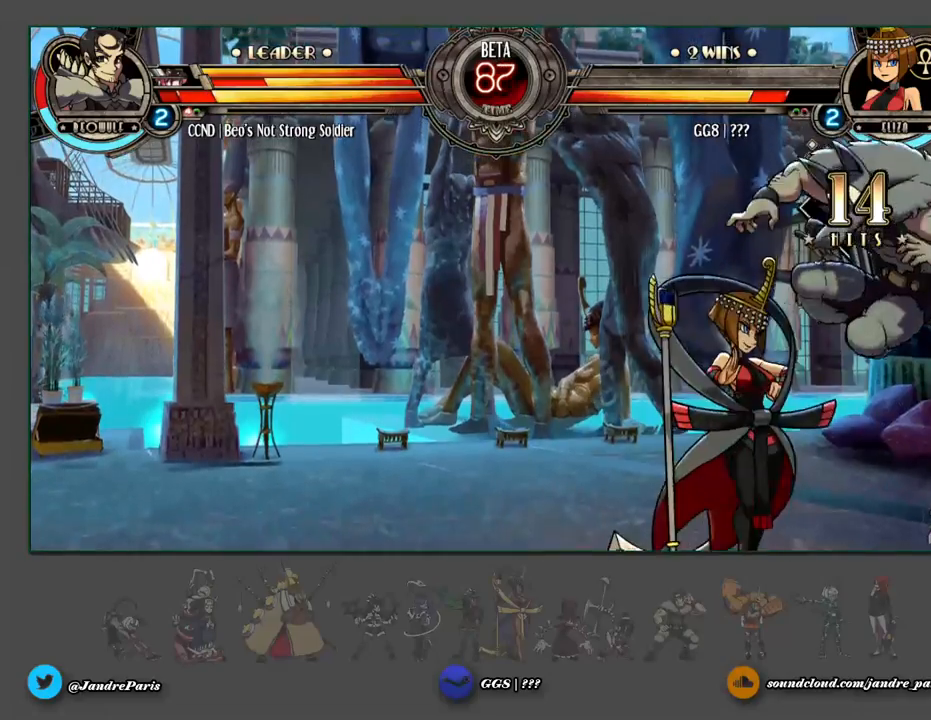
Gameplay with a controller (arcade stick); each line is a JSON object with the inputs held at the frame after it. "events" lists button and stick changes between this image and that frame as [ms after this image, input, new state], when the widget could be followed in between. Not read: HOME L3 R3 left_stick.
{"buttons": [], "events": [[317, "MK", "down"], [383, "MK", "up"]]}
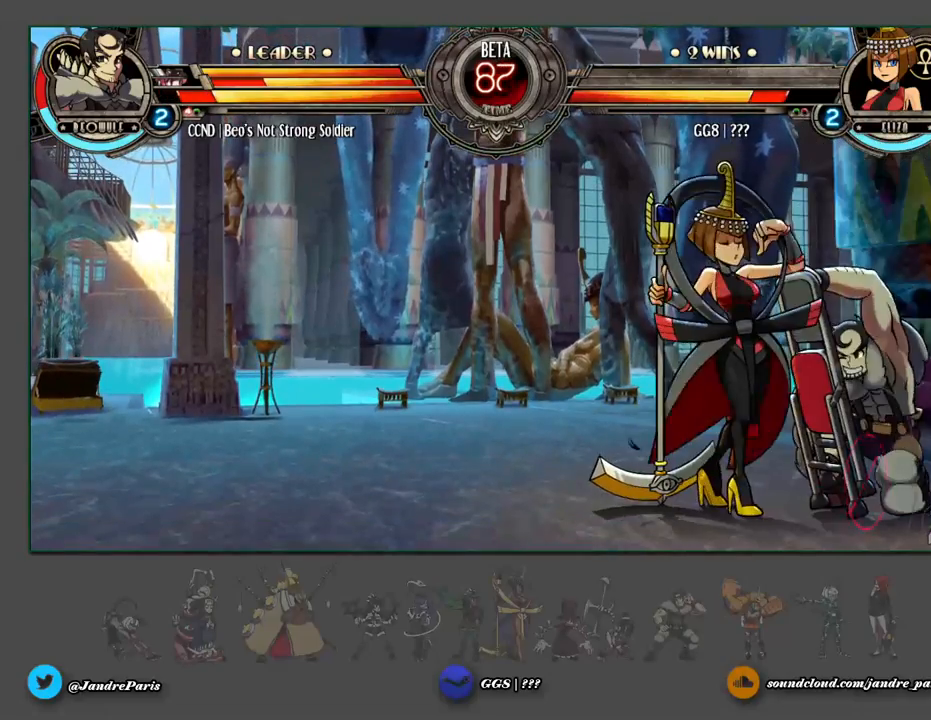
{"buttons": [], "events": []}
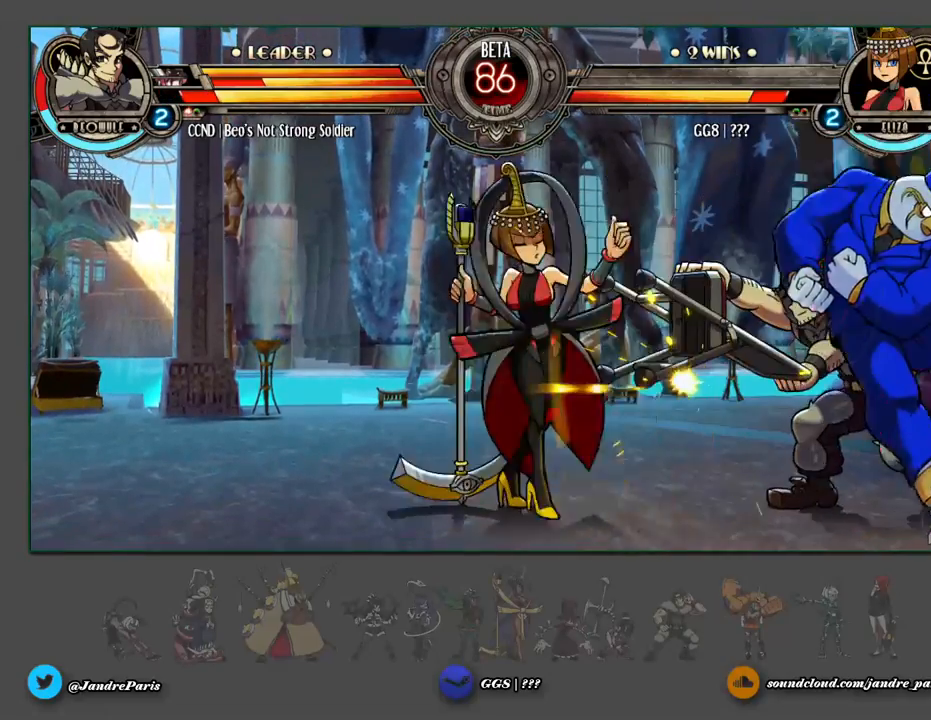
{"buttons": [], "events": []}
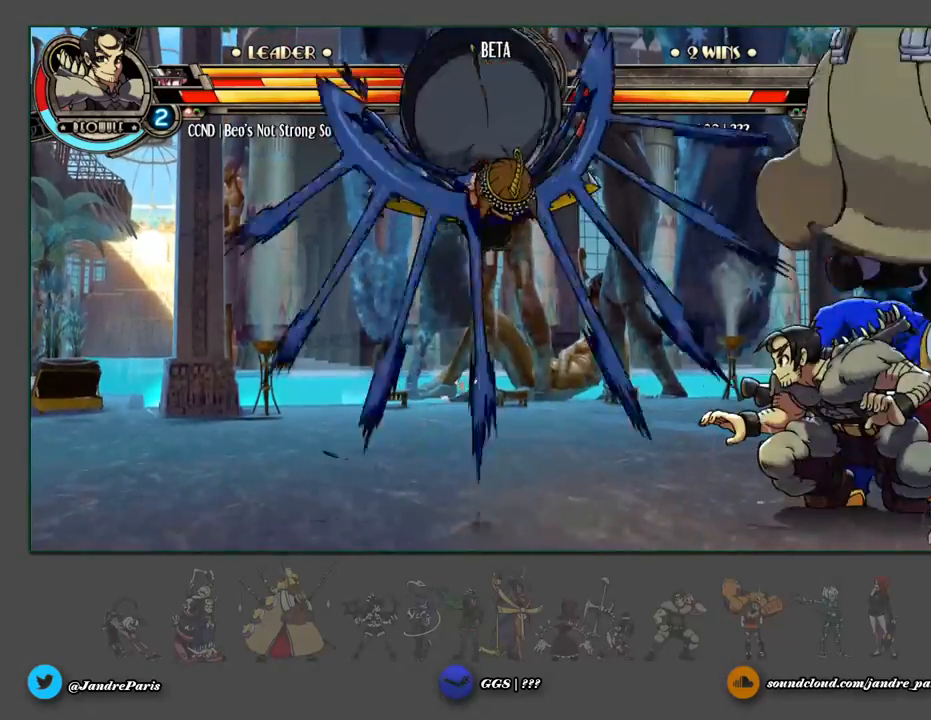
{"buttons": [], "events": []}
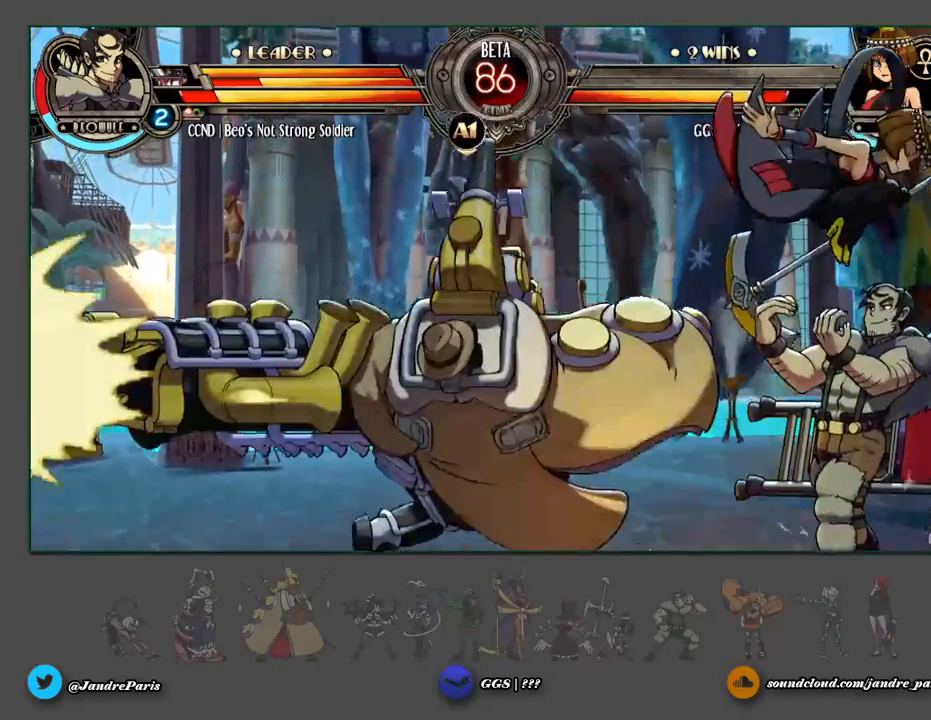
{"buttons": [], "events": []}
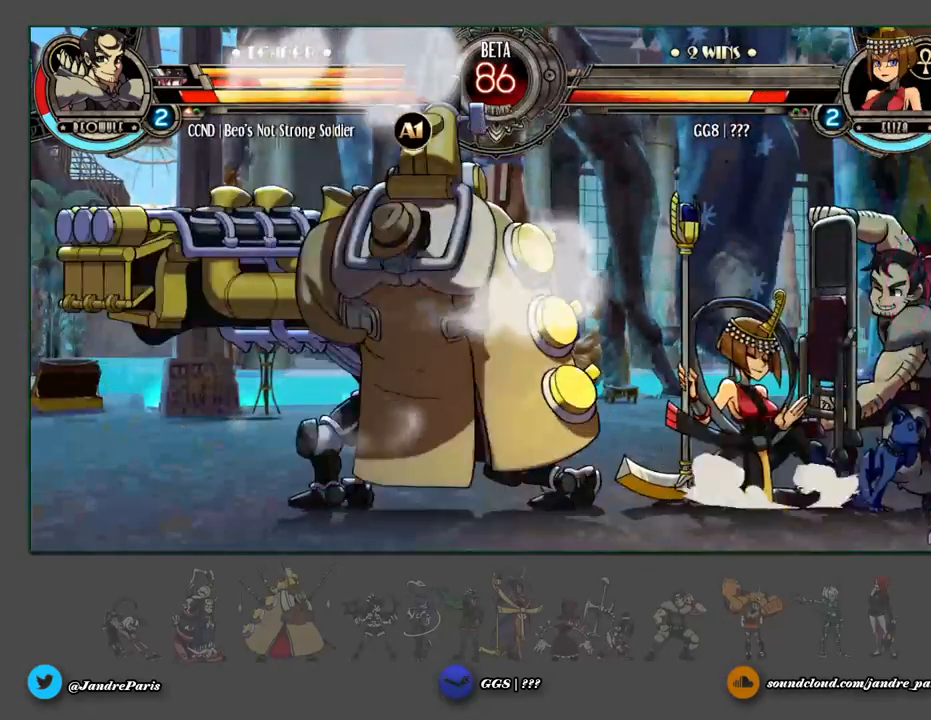
{"buttons": [], "events": []}
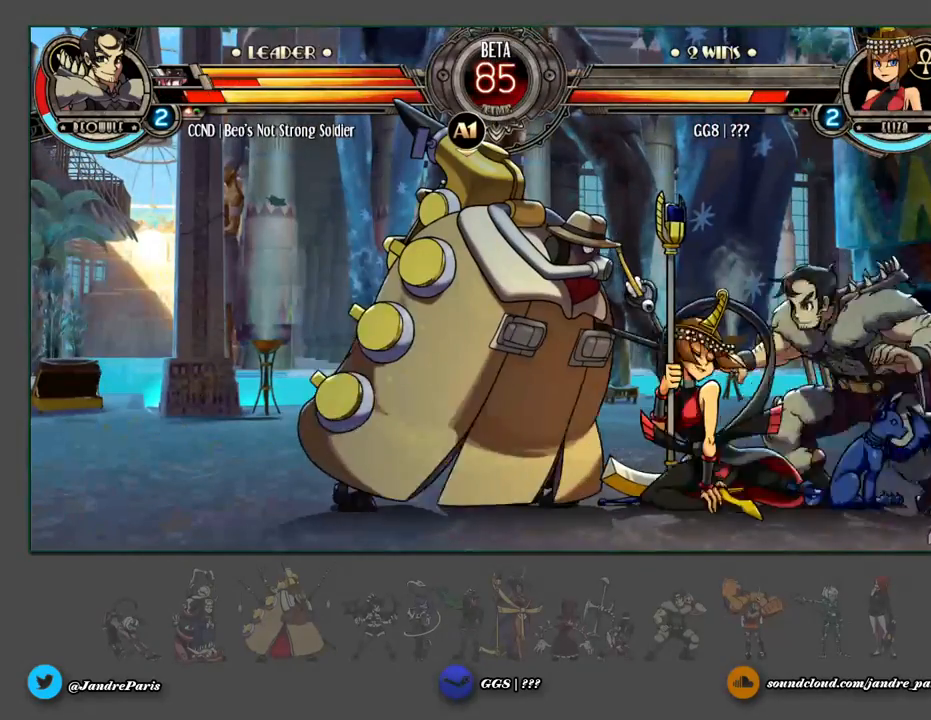
{"buttons": [], "events": [[100, "MK", "down"], [167, "MK", "up"]]}